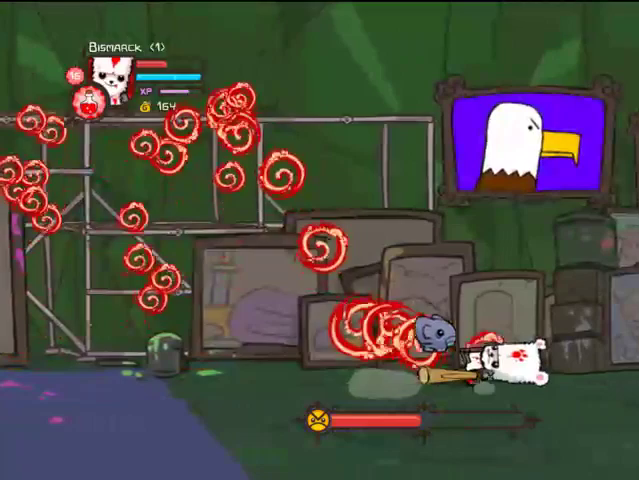
Gameplay with a controller (PlayStation layout); each line is a JSON object with the inputs held at the frame after it. "events" lists button and stick changes between this image and that frame as [ms after this image, input, new state], when the widget could be followed in between. Not read: L3 R3.
{"buttons": ["DPAD_LEFT"], "left_stick": "center", "right_stick": "center", "events": [[33, "CROSS", "up"], [133, "CROSS", "down"], [200, "CROSS", "up"]]}
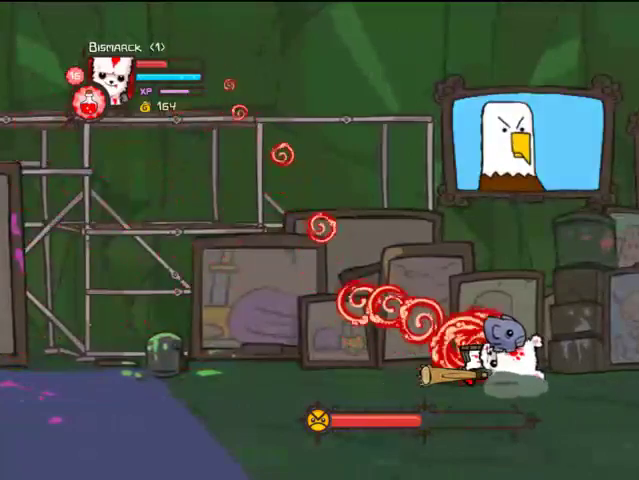
{"buttons": ["DPAD_LEFT"], "left_stick": "center", "right_stick": "center", "events": []}
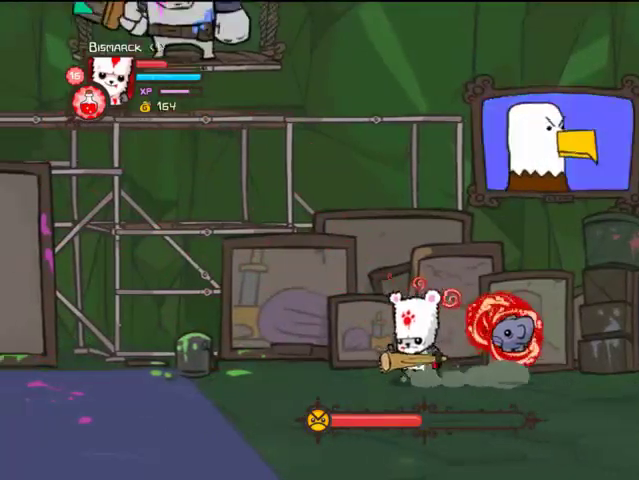
{"buttons": ["DPAD_DOWN"], "left_stick": "center", "right_stick": "center", "events": [[333, "DPAD_DOWN", "down"], [367, "DPAD_LEFT", "up"]]}
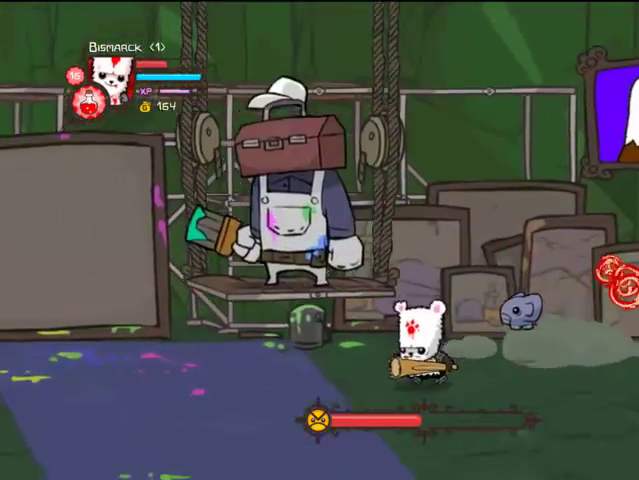
{"buttons": ["DPAD_LEFT"], "left_stick": "center", "right_stick": "center", "events": [[33, "DPAD_RIGHT", "down"], [133, "DPAD_DOWN", "up"], [167, "DPAD_RIGHT", "up"], [167, "DPAD_UP", "down"], [267, "DPAD_LEFT", "down"], [400, "DPAD_UP", "up"]]}
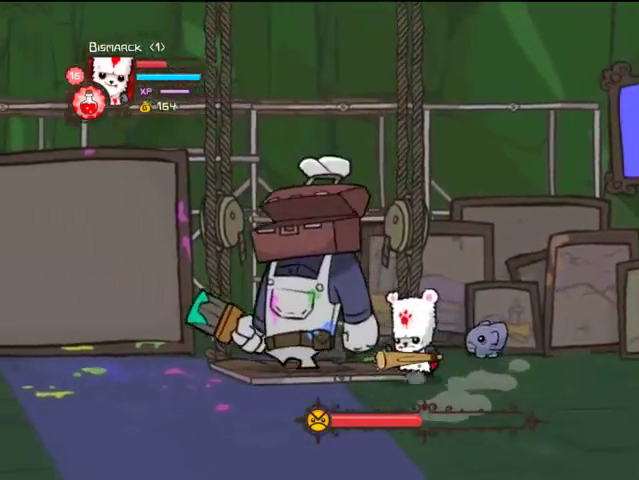
{"buttons": ["DPAD_LEFT"], "left_stick": "center", "right_stick": "center", "events": [[100, "SQUARE", "down"], [233, "SQUARE", "up"], [233, "TRIANGLE", "down"], [433, "TRIANGLE", "up"]]}
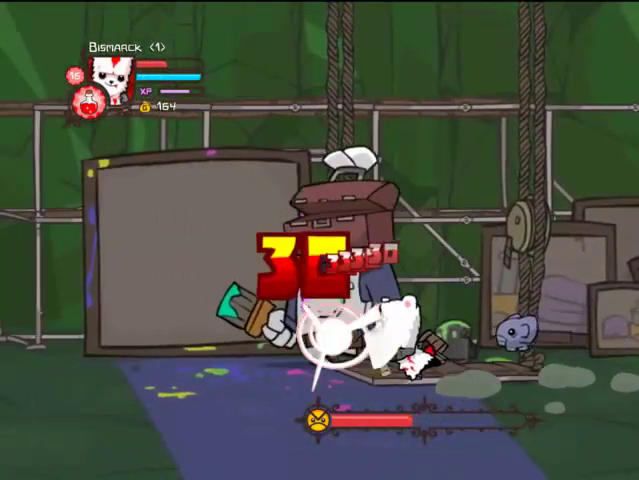
{"buttons": ["DPAD_LEFT"], "left_stick": "center", "right_stick": "center", "events": [[33, "DPAD_UP", "down"], [367, "CROSS", "down"], [400, "SQUARE", "down"], [467, "DPAD_UP", "up"], [500, "CROSS", "up"], [500, "SQUARE", "up"]]}
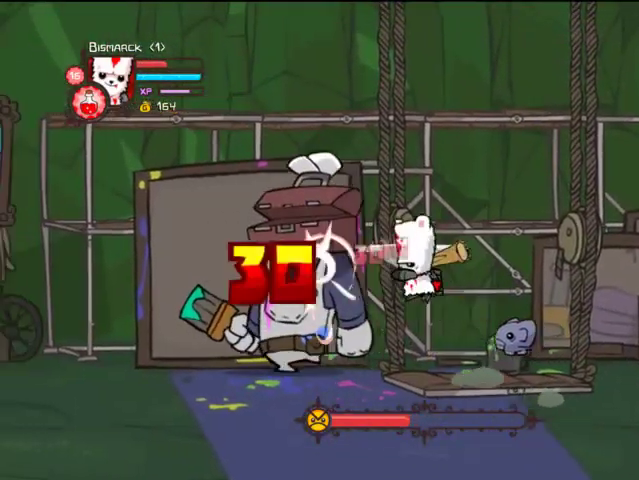
{"buttons": ["TRIANGLE"], "left_stick": "center", "right_stick": "center", "events": [[67, "DPAD_LEFT", "up"], [67, "SQUARE", "down"], [200, "SQUARE", "up"], [267, "TRIANGLE", "down"], [333, "DPAD_LEFT", "down"], [433, "TRIANGLE", "up"], [467, "TRIANGLE", "down"], [500, "DPAD_LEFT", "up"]]}